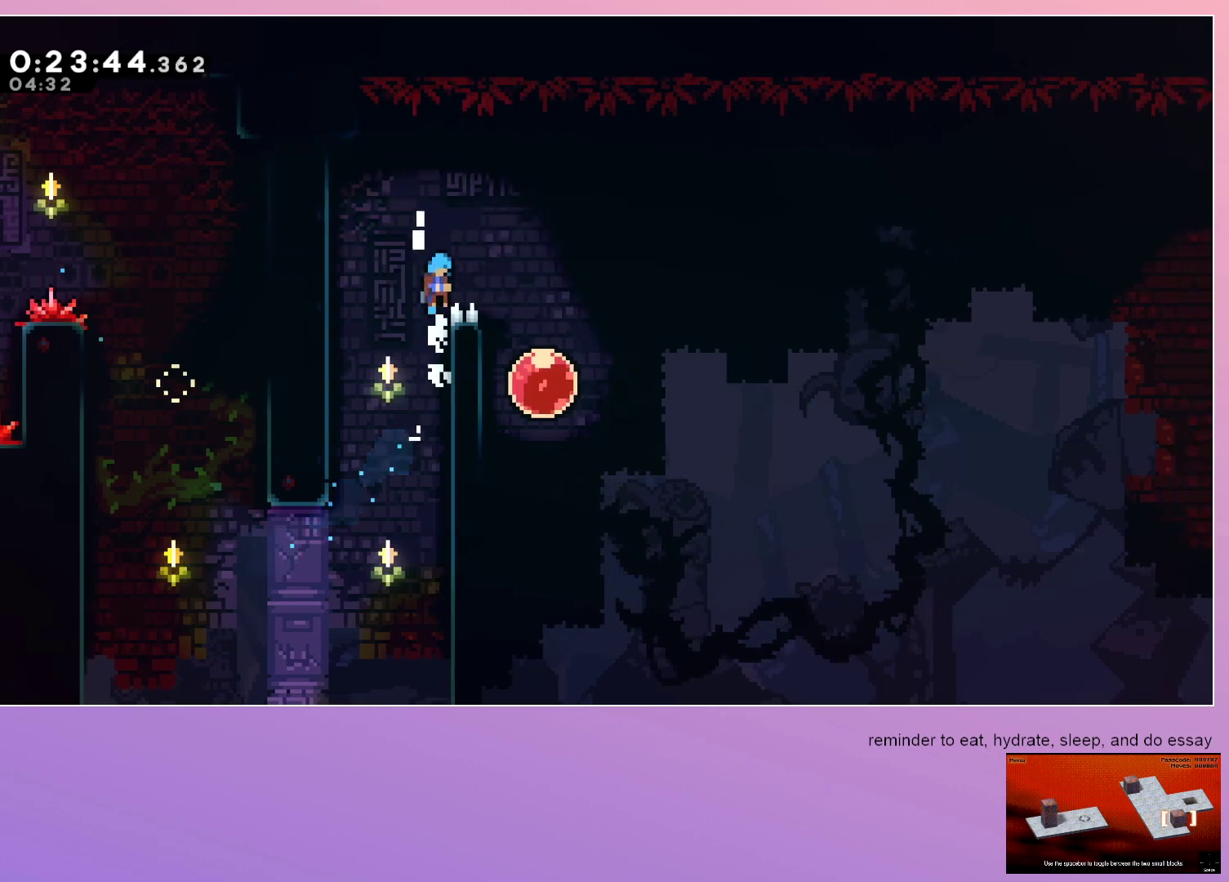
Gameplay with keyboard; each line is a JSON object with the keys held at the frame after it. "events" lists presses ("down") and releases ("up") of "dash", "down", "grab", "jump", "left", "menu", "right" and "up" between this image and that frame as [ms after this image, input, new state], when the widget could be followed in between. No other keys are recorded. Mouse input is not recorded. Key names are as the overlay labels them; some are game actions (e.g. jump) rather than physical keys.
{"keys": ["dash", "grab", "right"], "events": [[67, "jump", "up"], [250, "grab", "up"], [300, "right", "up"], [400, "dash", "down"], [400, "grab", "down"], [400, "right", "down"]]}
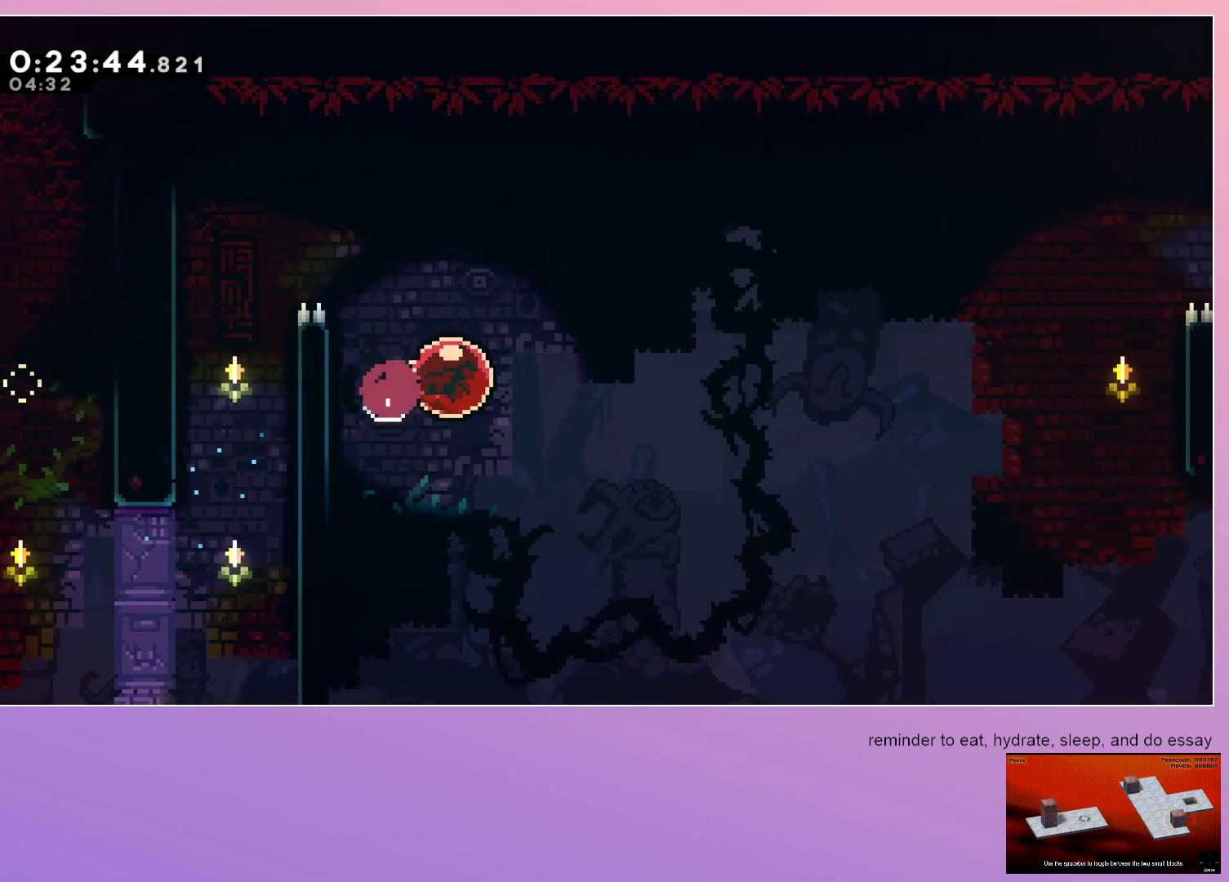
{"keys": ["right"], "events": [[50, "dash", "up"], [367, "grab", "up"]]}
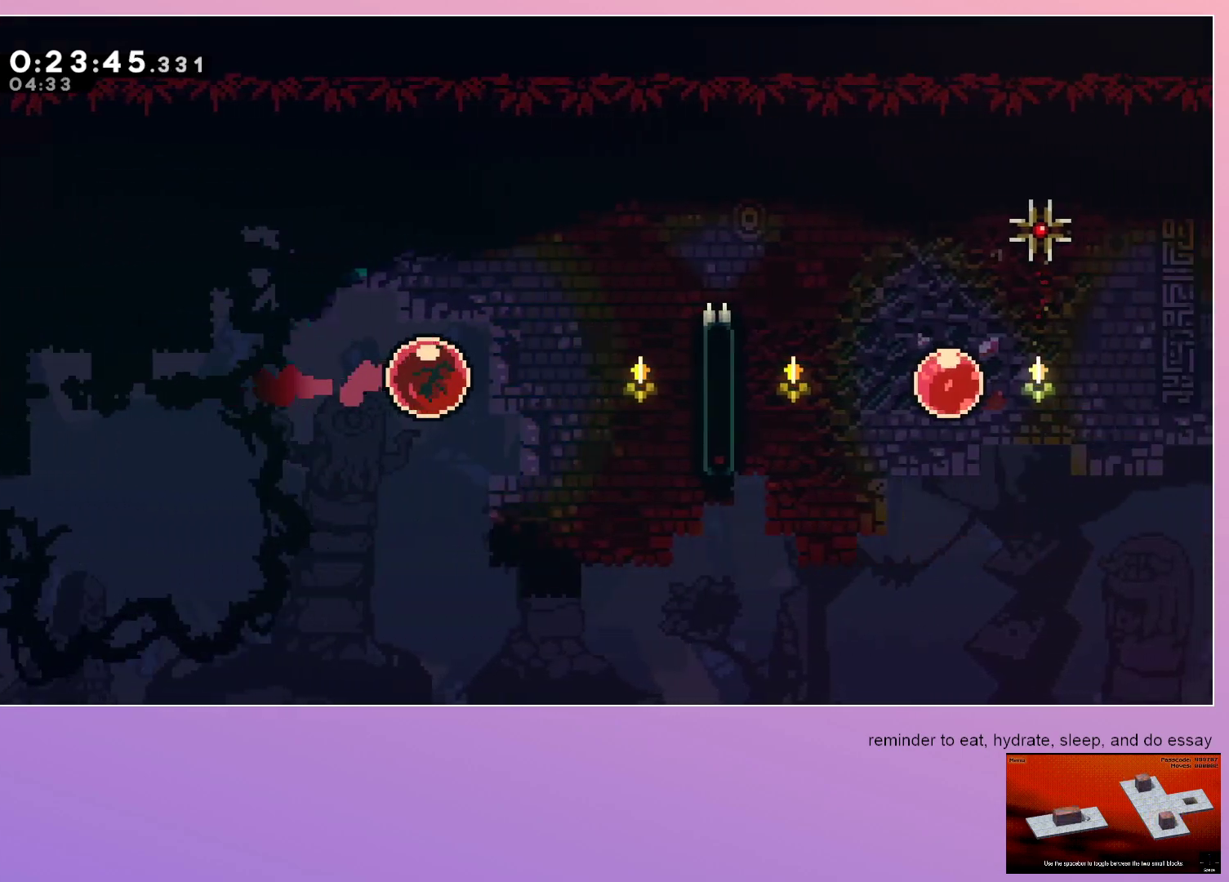
{"keys": ["right"], "events": [[233, "dash", "down"], [233, "up", "down"], [433, "dash", "up"], [433, "up", "up"]]}
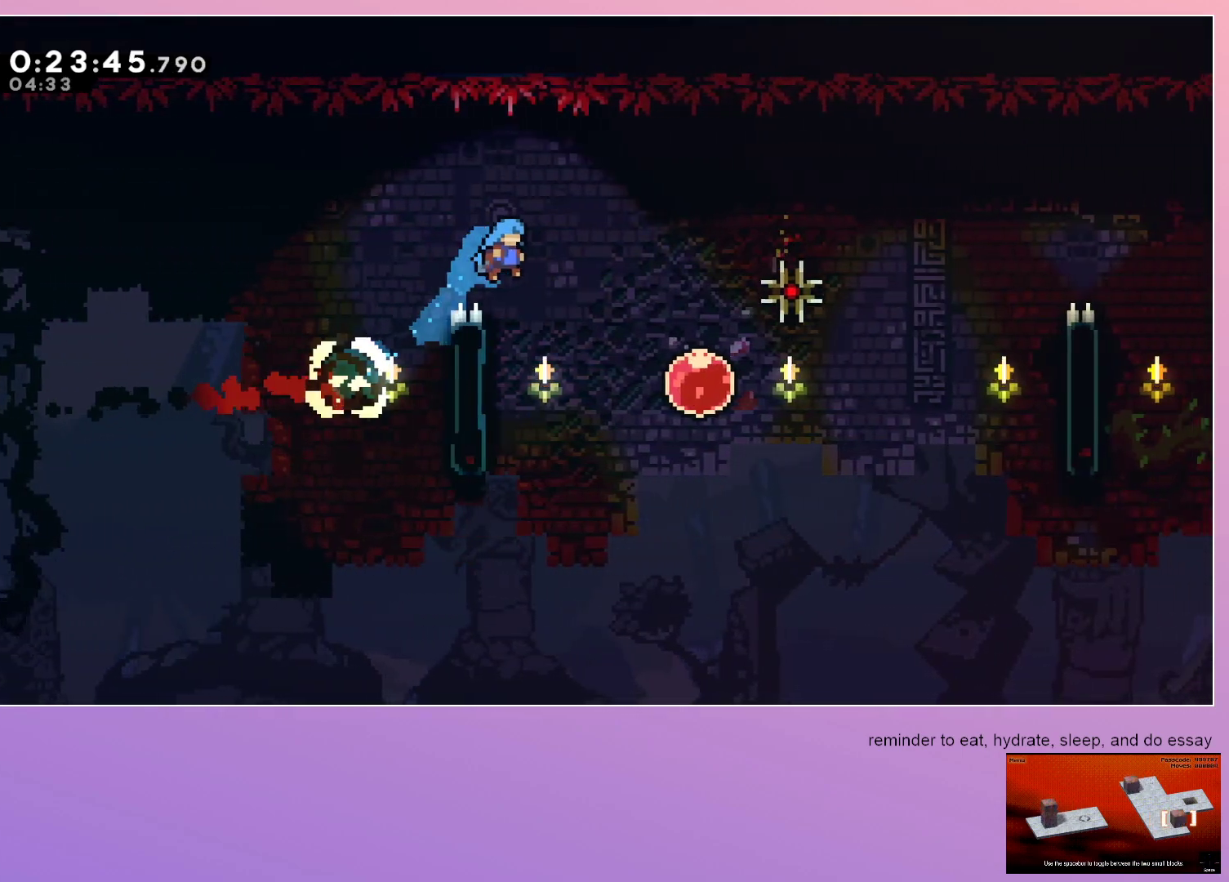
{"keys": ["dash", "right"], "events": [[450, "dash", "down"]]}
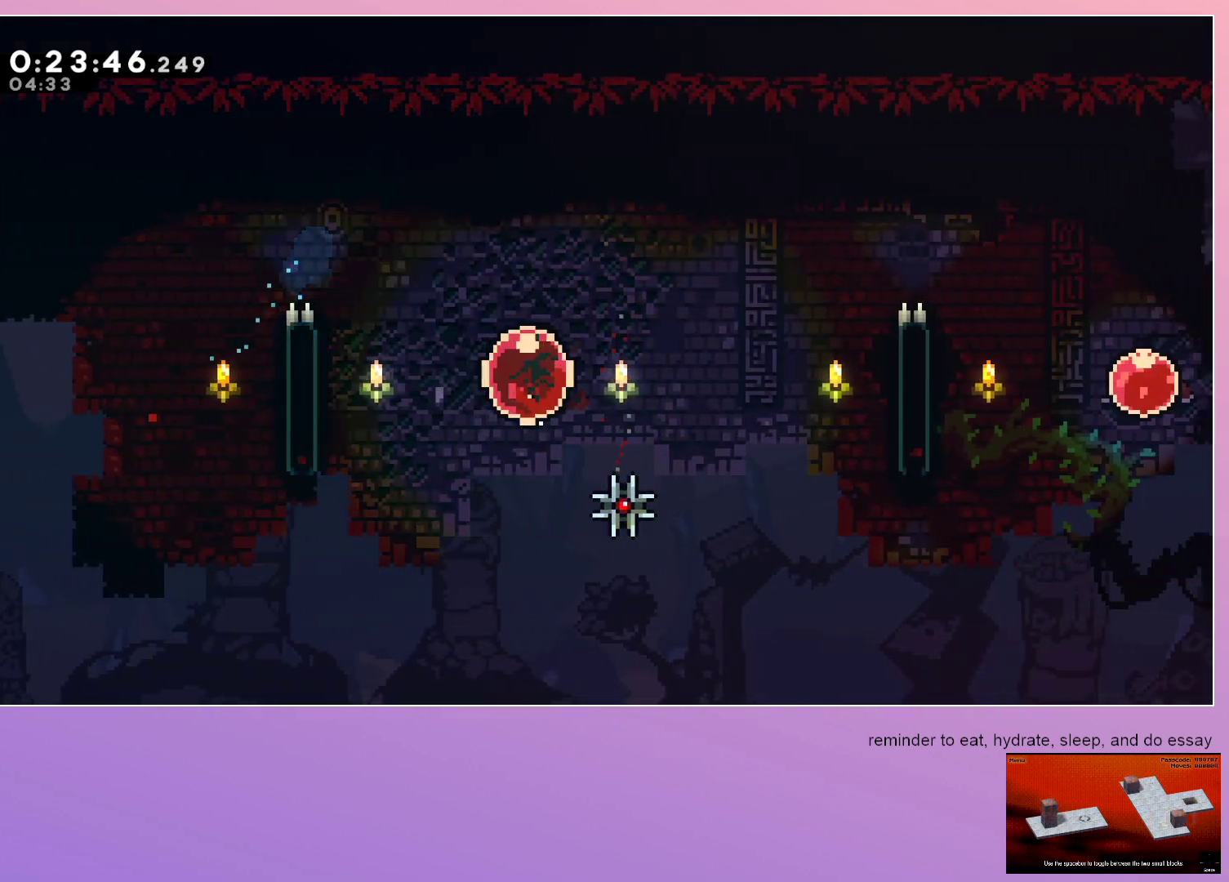
{"keys": ["dash", "right", "up"], "events": [[83, "dash", "up"], [317, "dash", "down"], [317, "up", "down"]]}
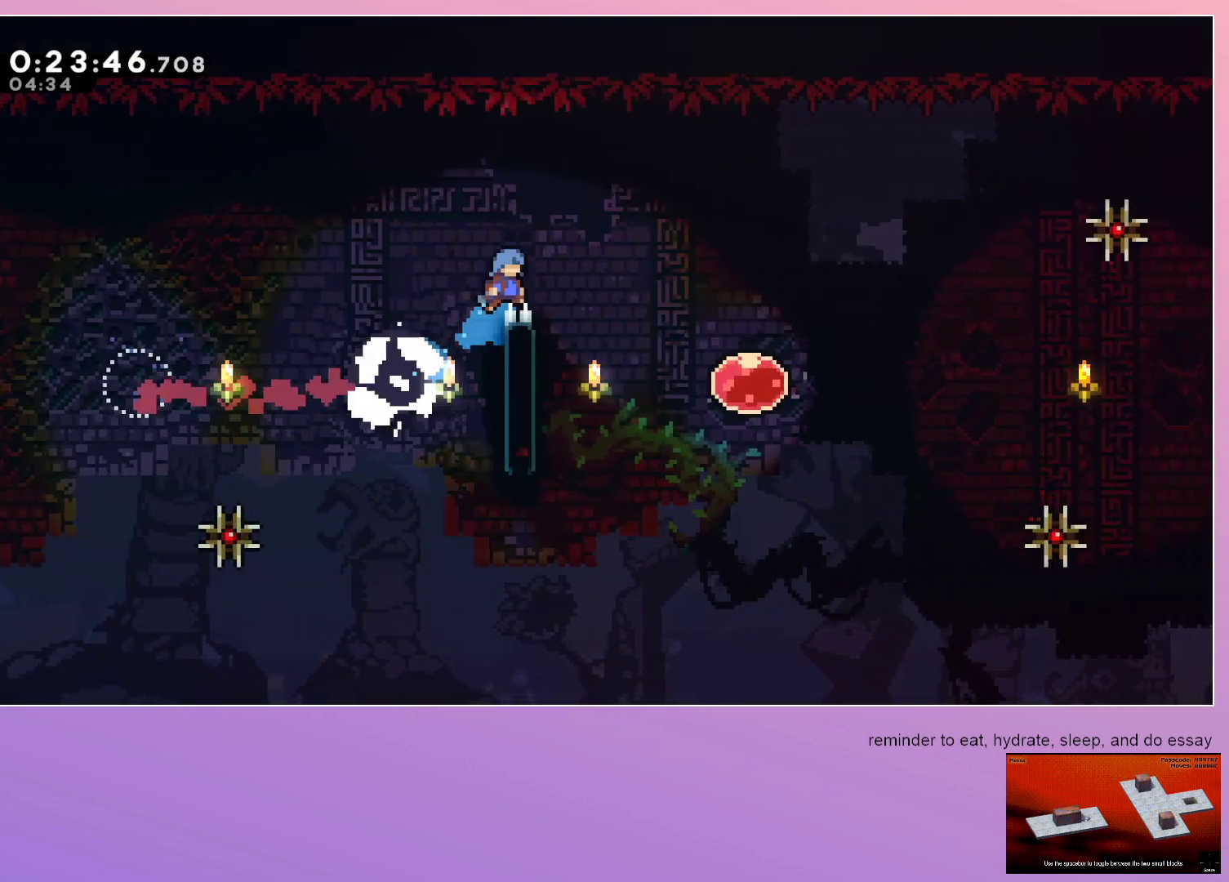
{"keys": ["right"], "events": [[17, "dash", "up"], [17, "up", "up"]]}
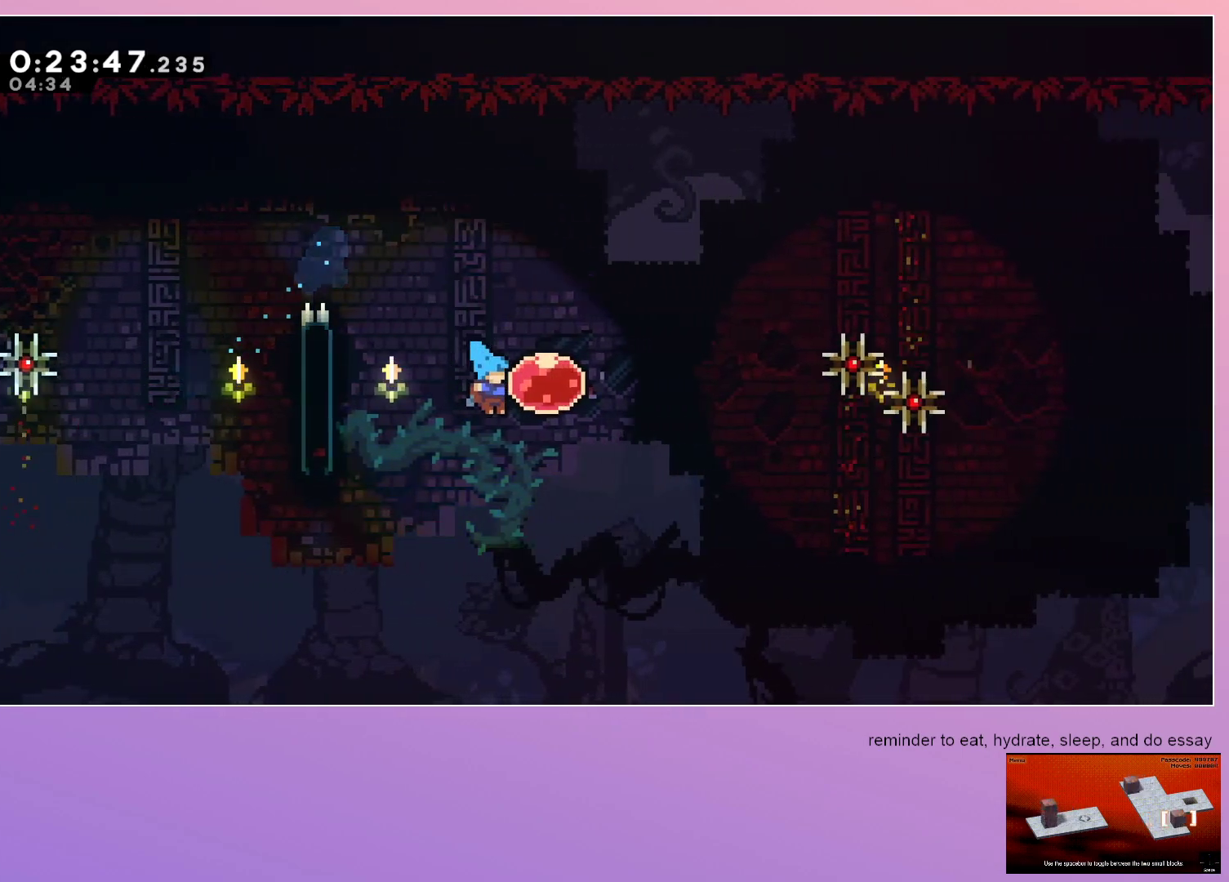
{"keys": ["right"], "events": [[67, "dash", "down"], [250, "dash", "up"]]}
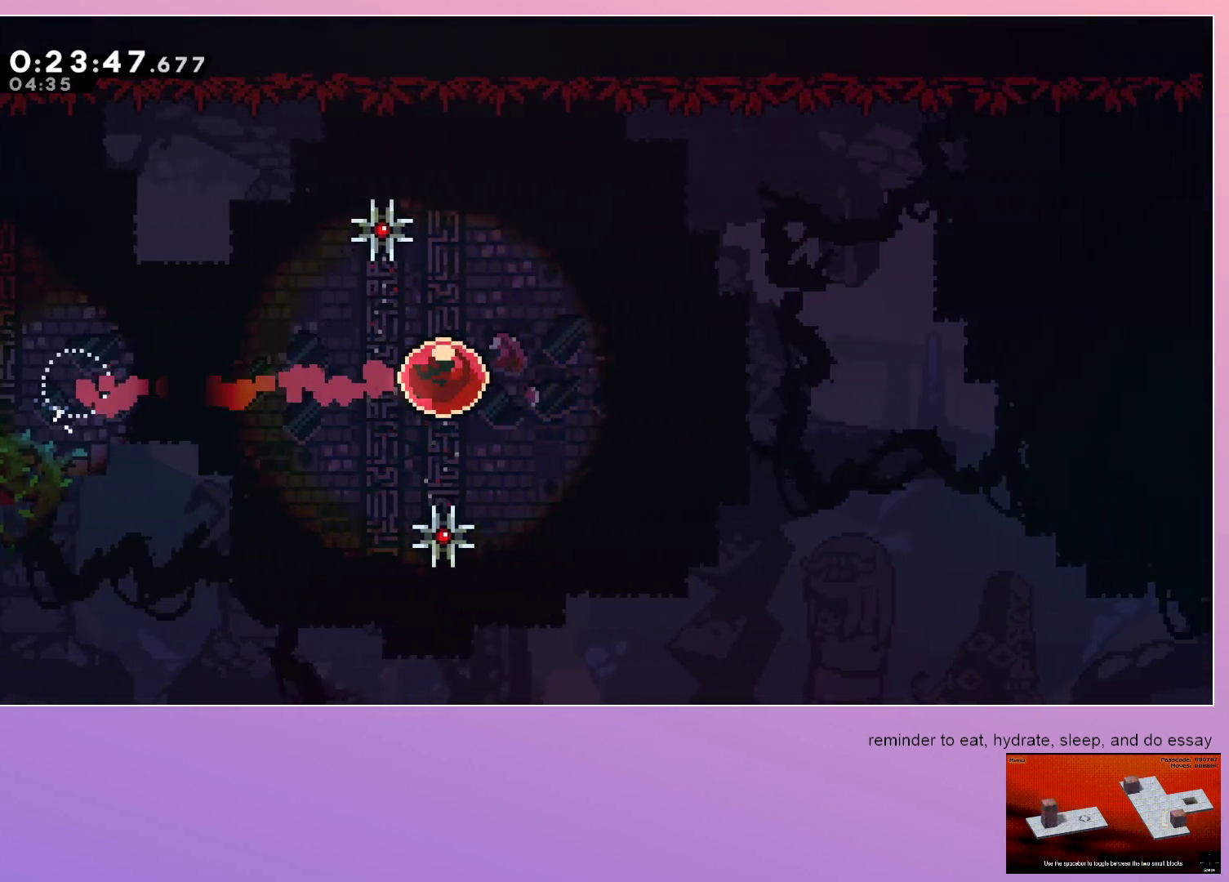
{"keys": ["right"], "events": []}
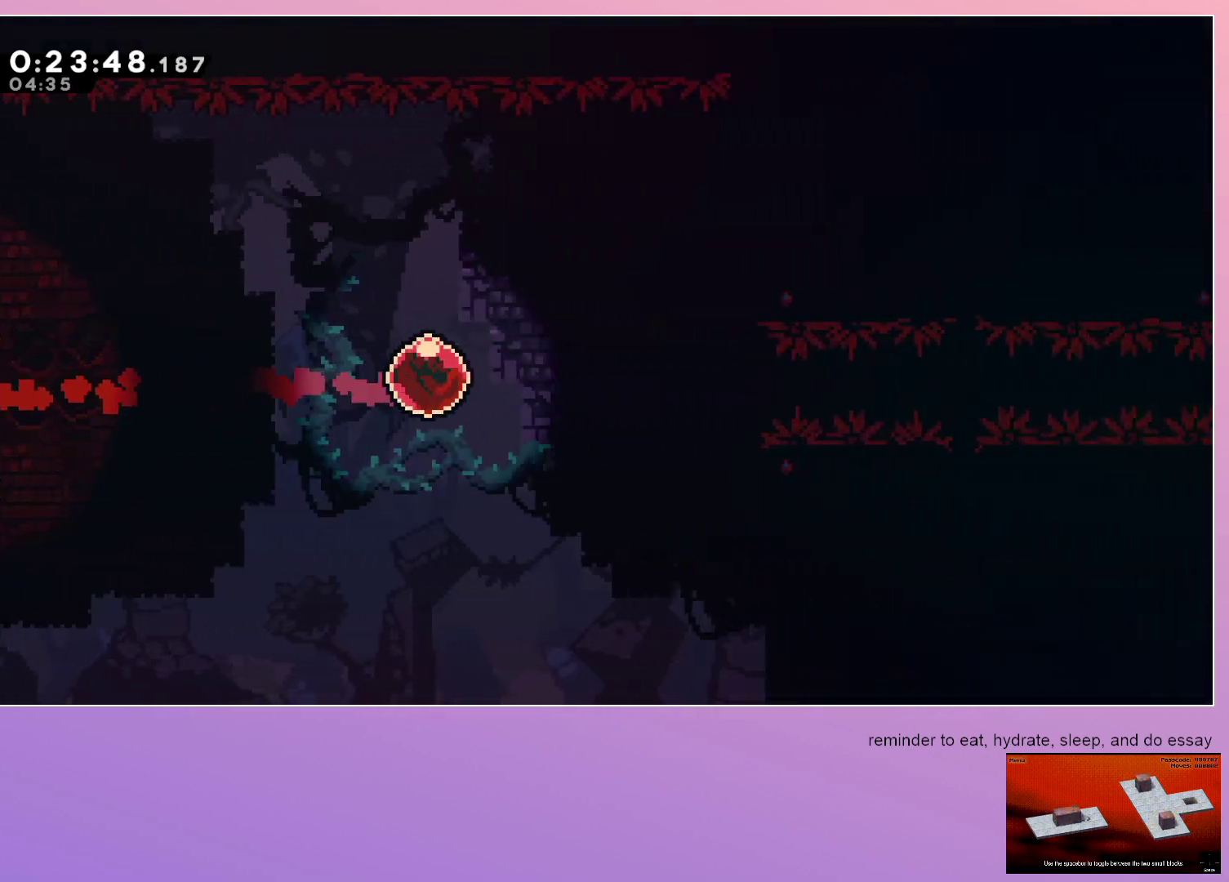
{"keys": ["right"], "events": []}
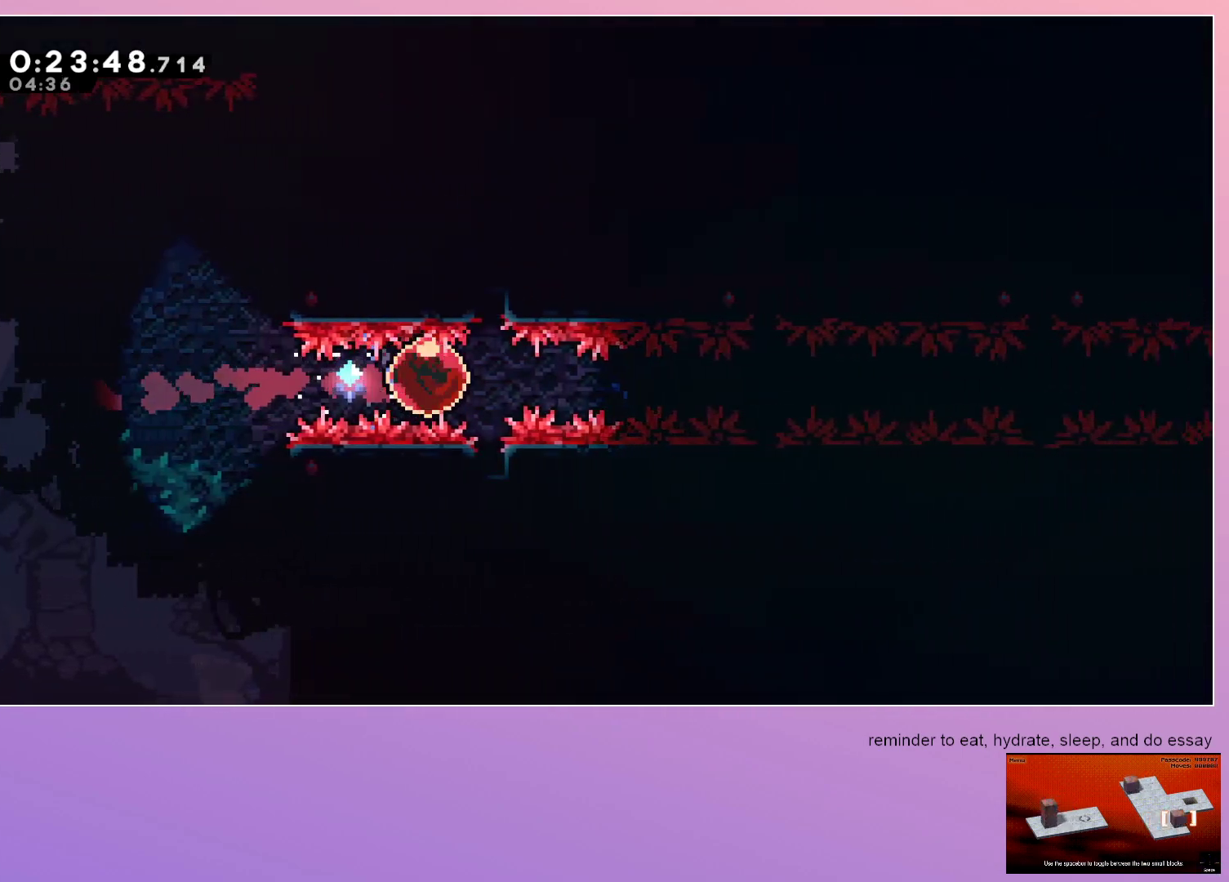
{"keys": ["right"], "events": []}
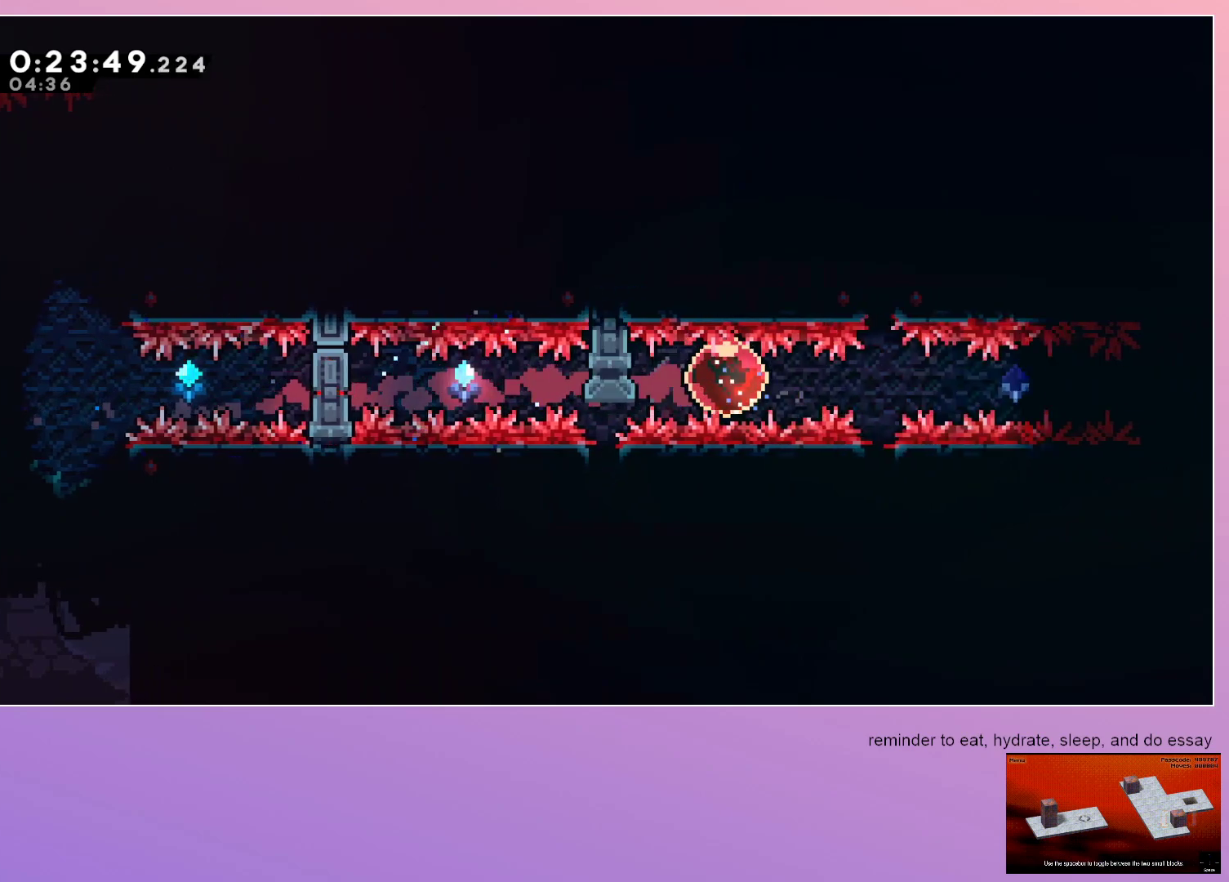
{"keys": ["right"], "events": []}
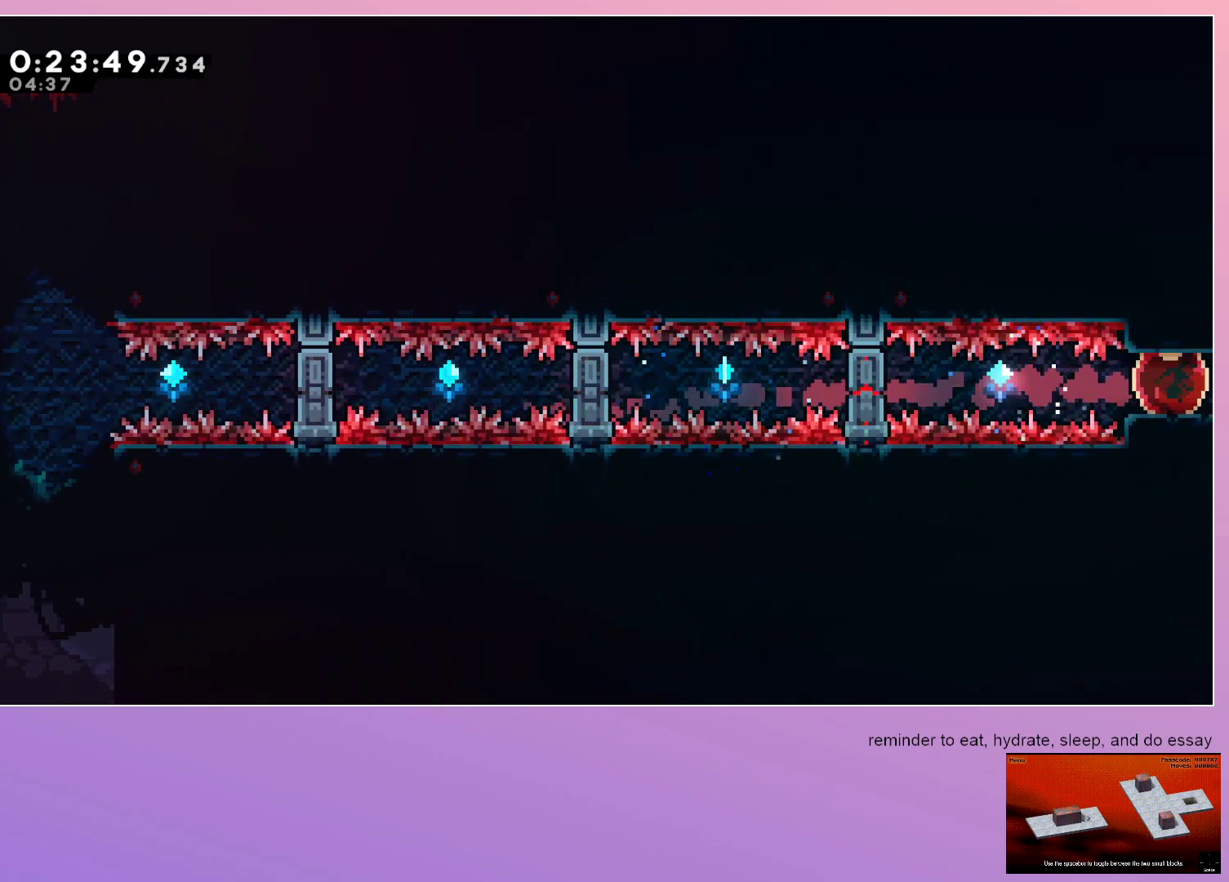
{"keys": ["right", "up"], "events": [[150, "up", "down"]]}
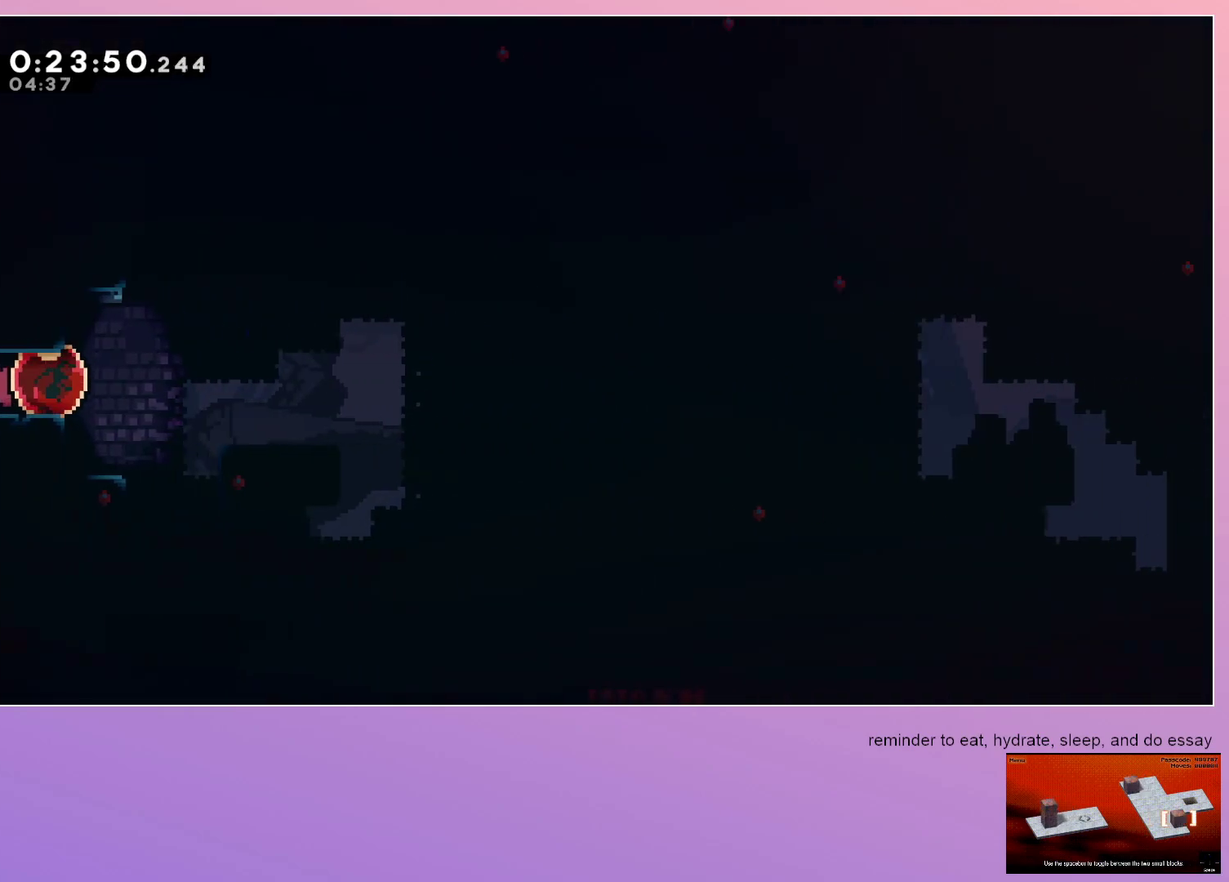
{"keys": ["dash", "right", "up"], "events": [[450, "dash", "down"]]}
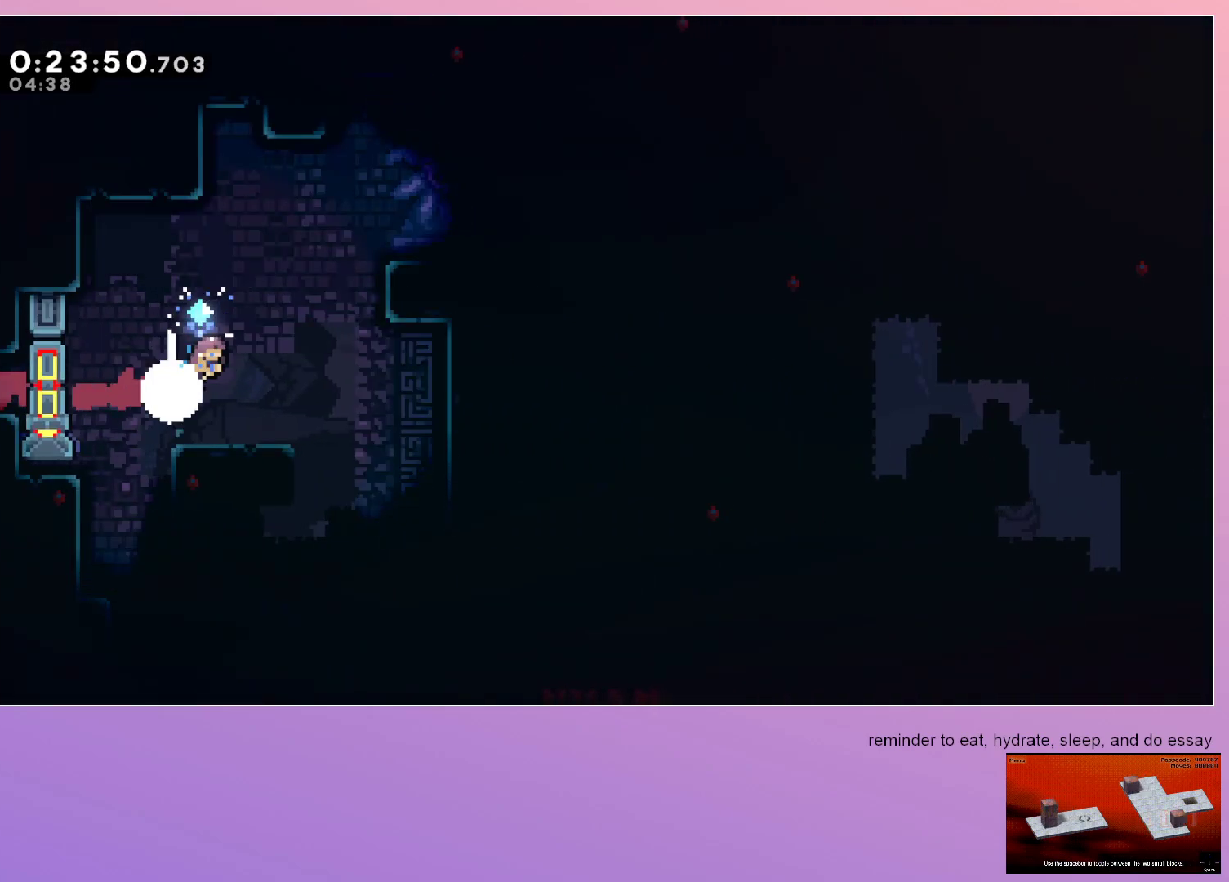
{"keys": ["grab", "right"], "events": [[83, "dash", "up"], [133, "grab", "down"], [133, "up", "up"], [317, "jump", "down"], [367, "jump", "up"]]}
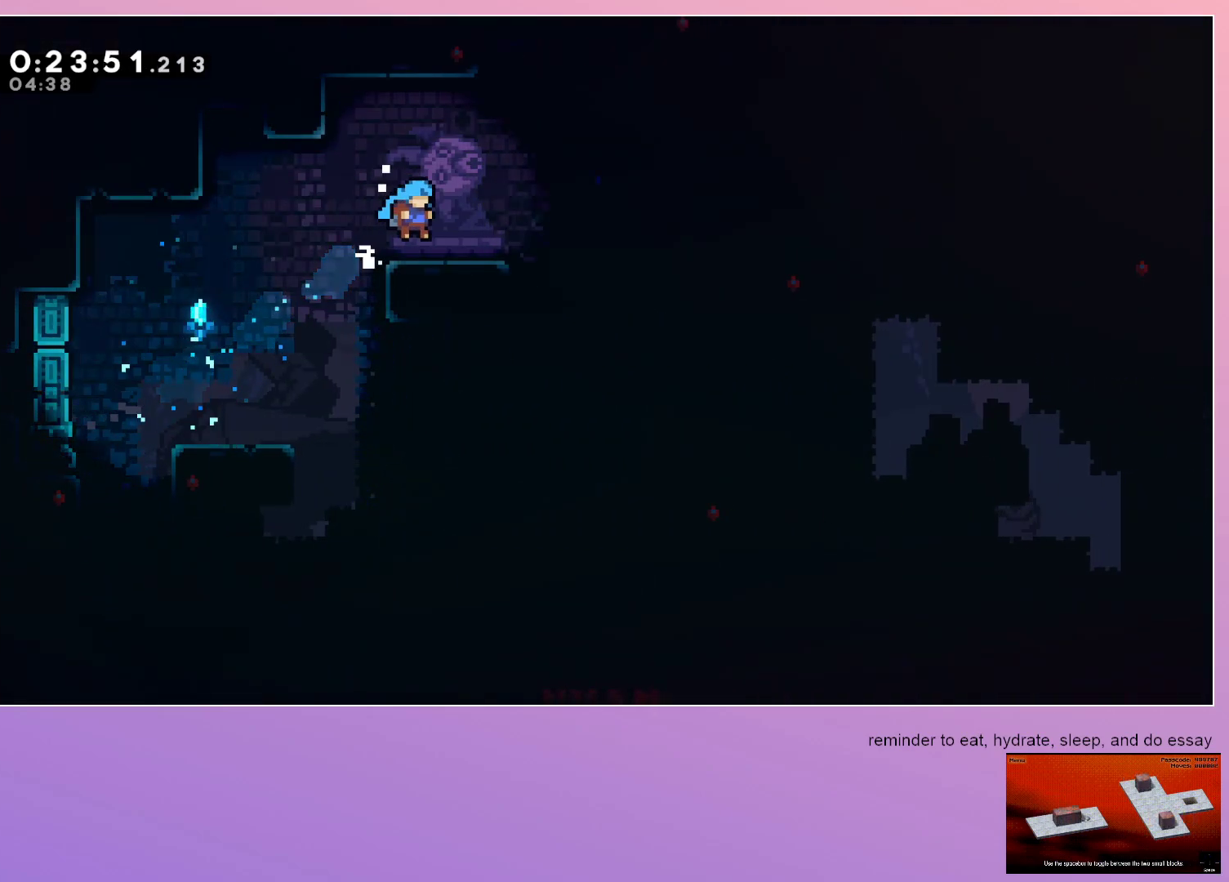
{"keys": ["dash", "jump", "up"], "events": [[100, "jump", "down"], [350, "grab", "up"], [383, "dash", "down"], [383, "right", "up"], [383, "up", "down"]]}
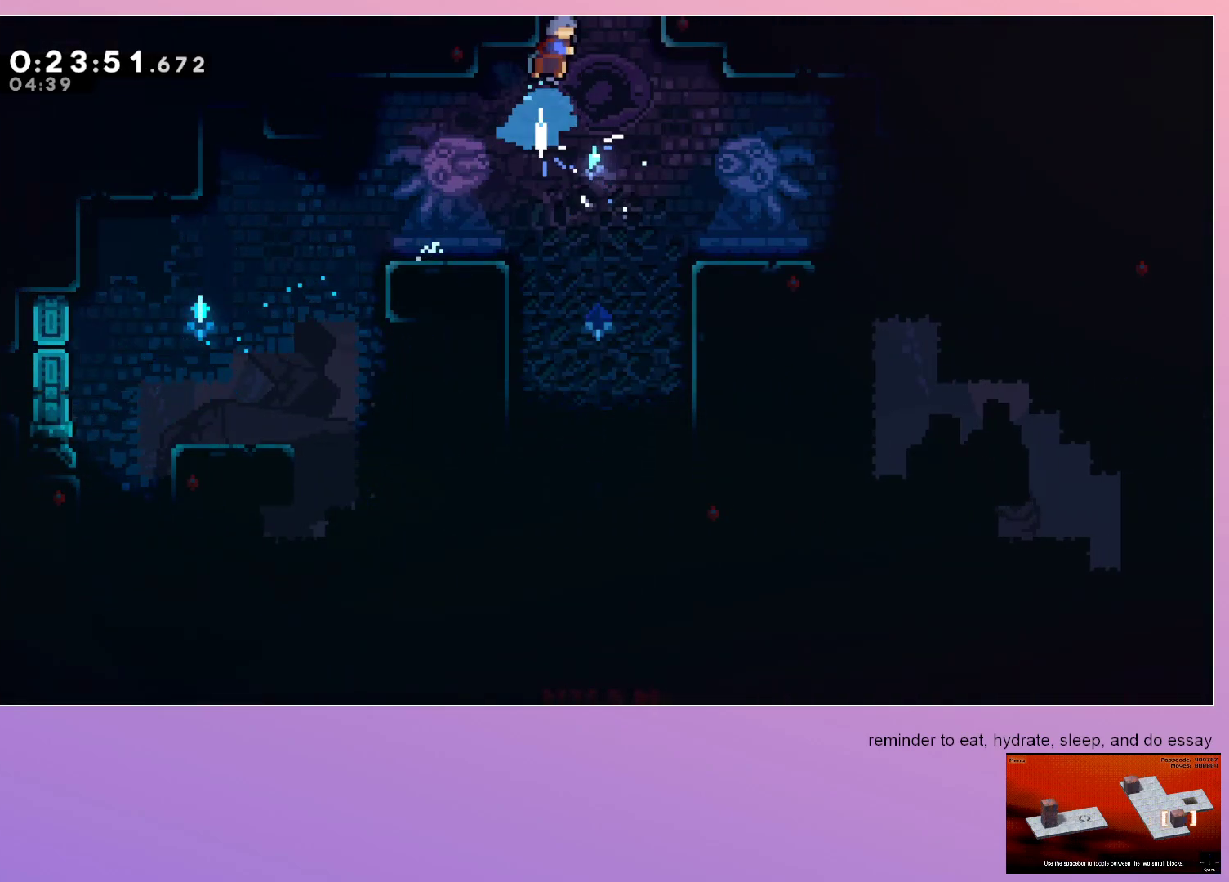
{"keys": [], "events": [[33, "jump", "up"], [67, "dash", "up"], [67, "up", "up"]]}
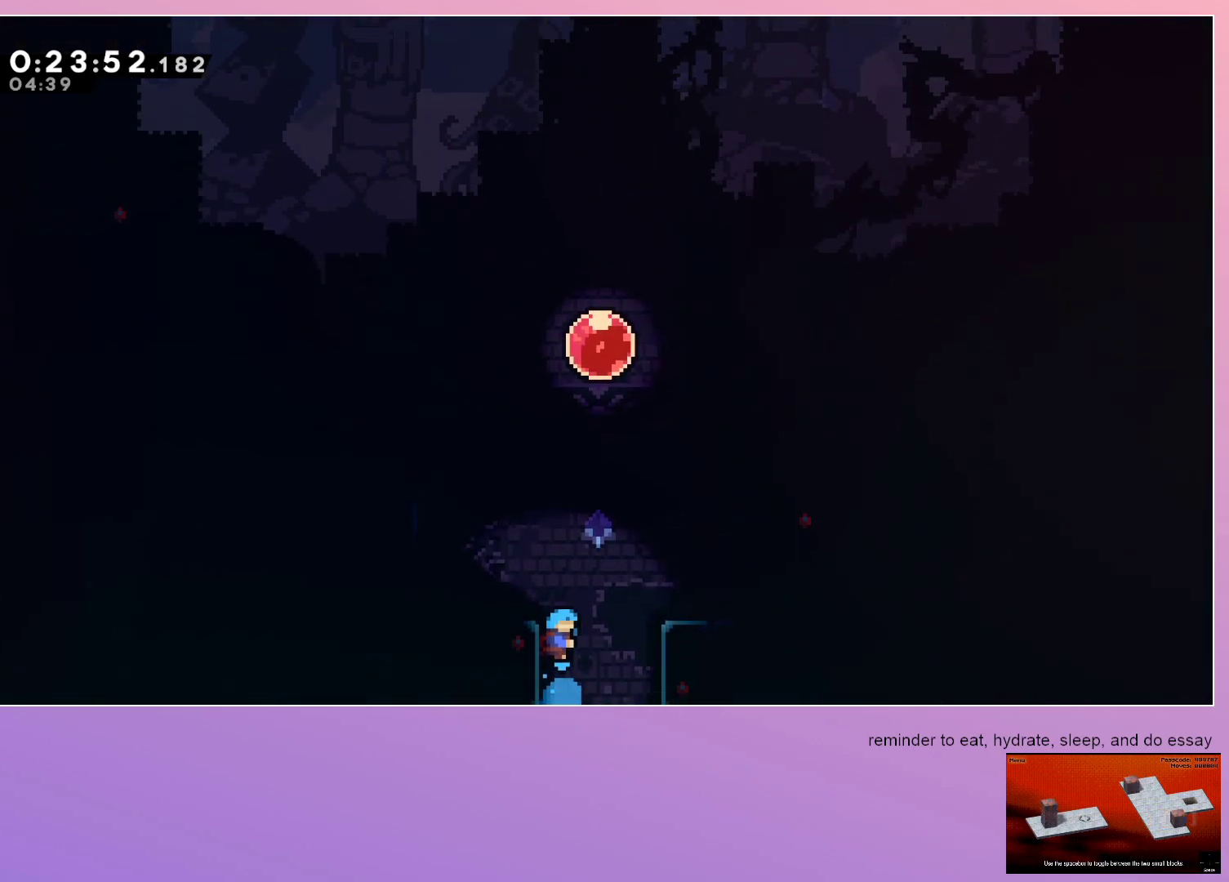
{"keys": ["jump"], "events": [[233, "jump", "down"], [367, "left", "down"], [417, "left", "up"]]}
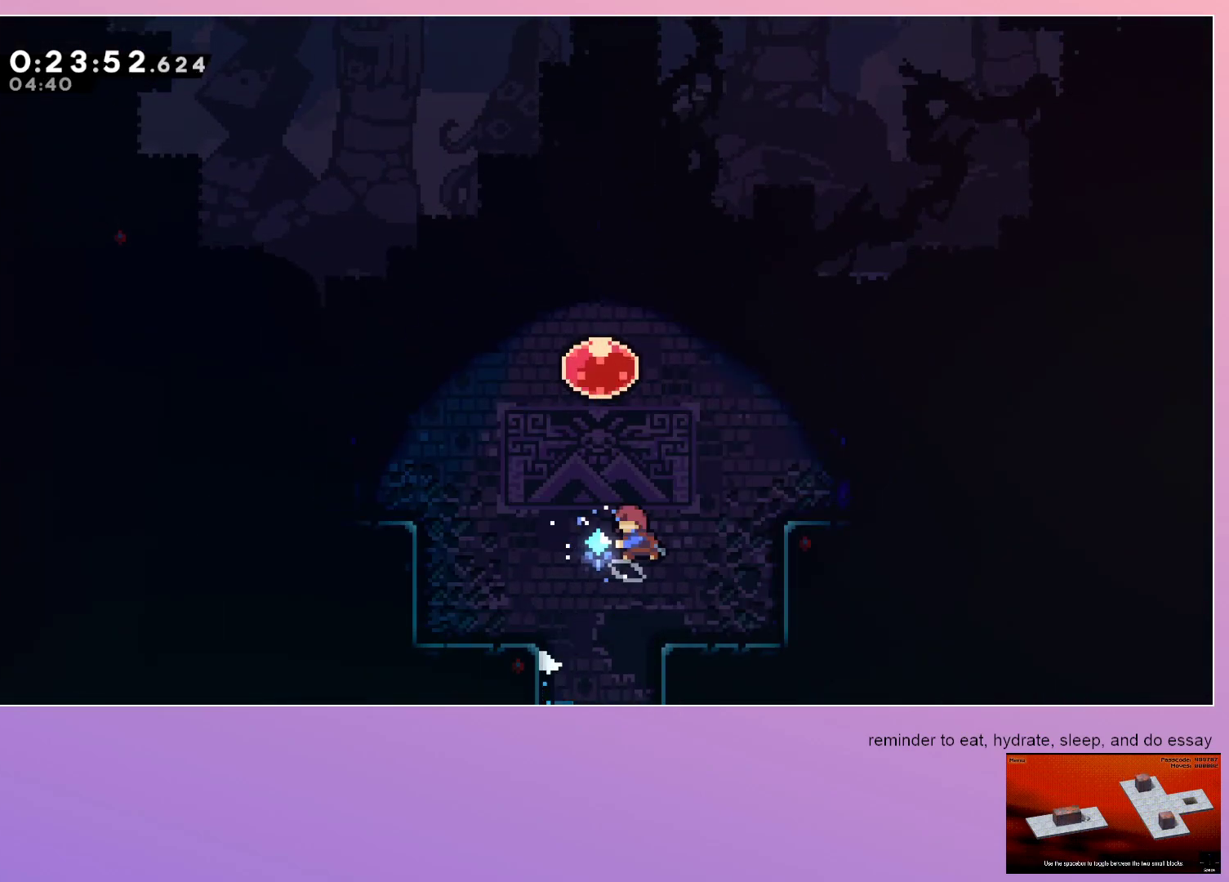
{"keys": [], "events": [[17, "dash", "down"], [17, "up", "down"], [50, "jump", "up"], [150, "dash", "up"], [150, "up", "up"], [200, "dash", "down"], [200, "up", "down"], [333, "dash", "up"], [483, "up", "up"]]}
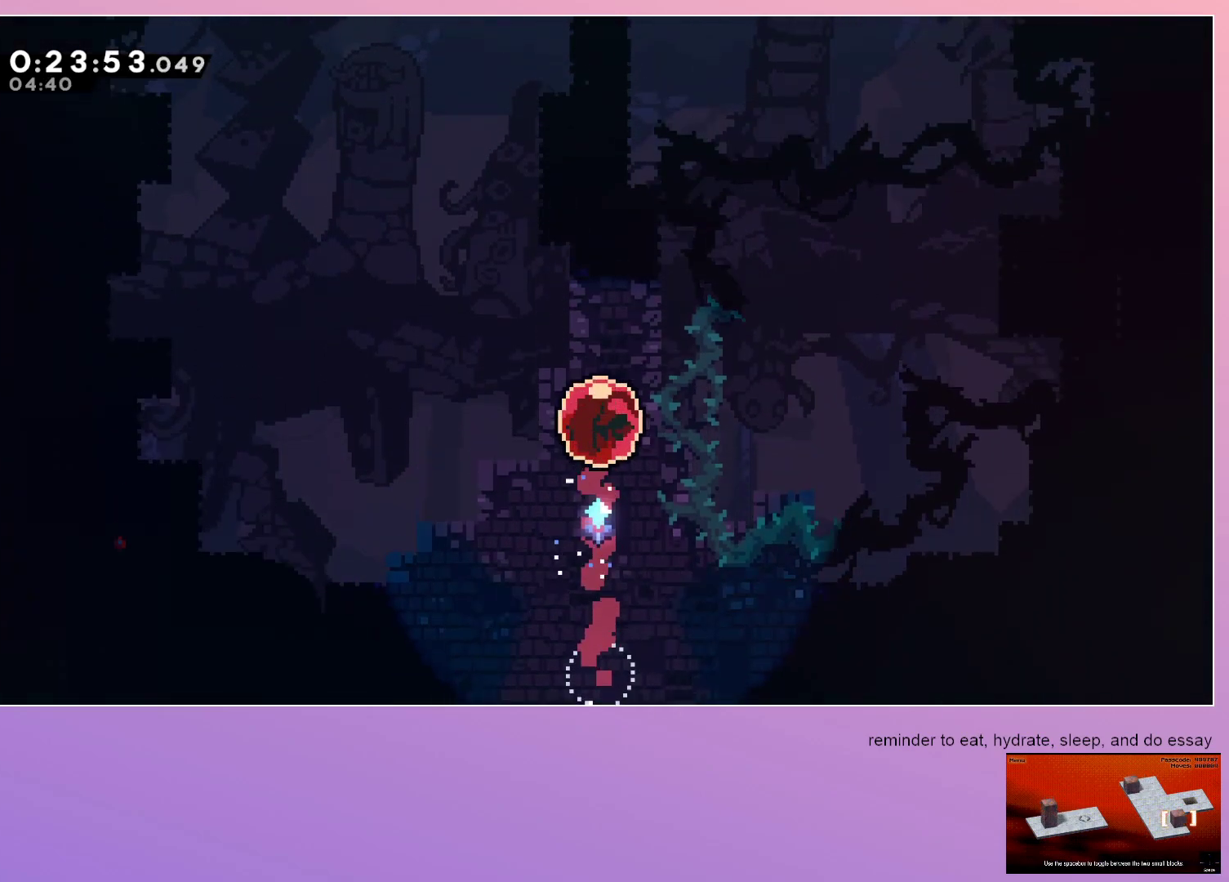
{"keys": [], "events": []}
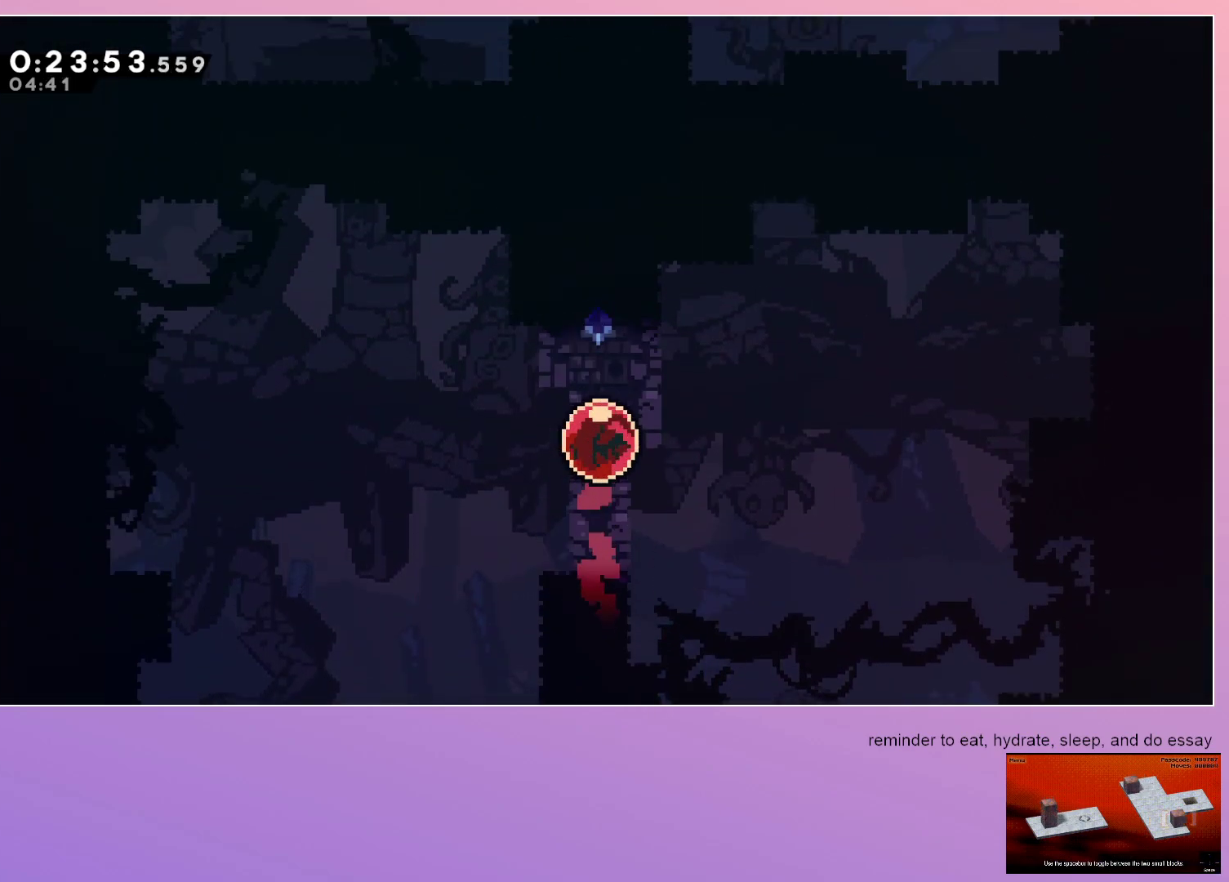
{"keys": [], "events": []}
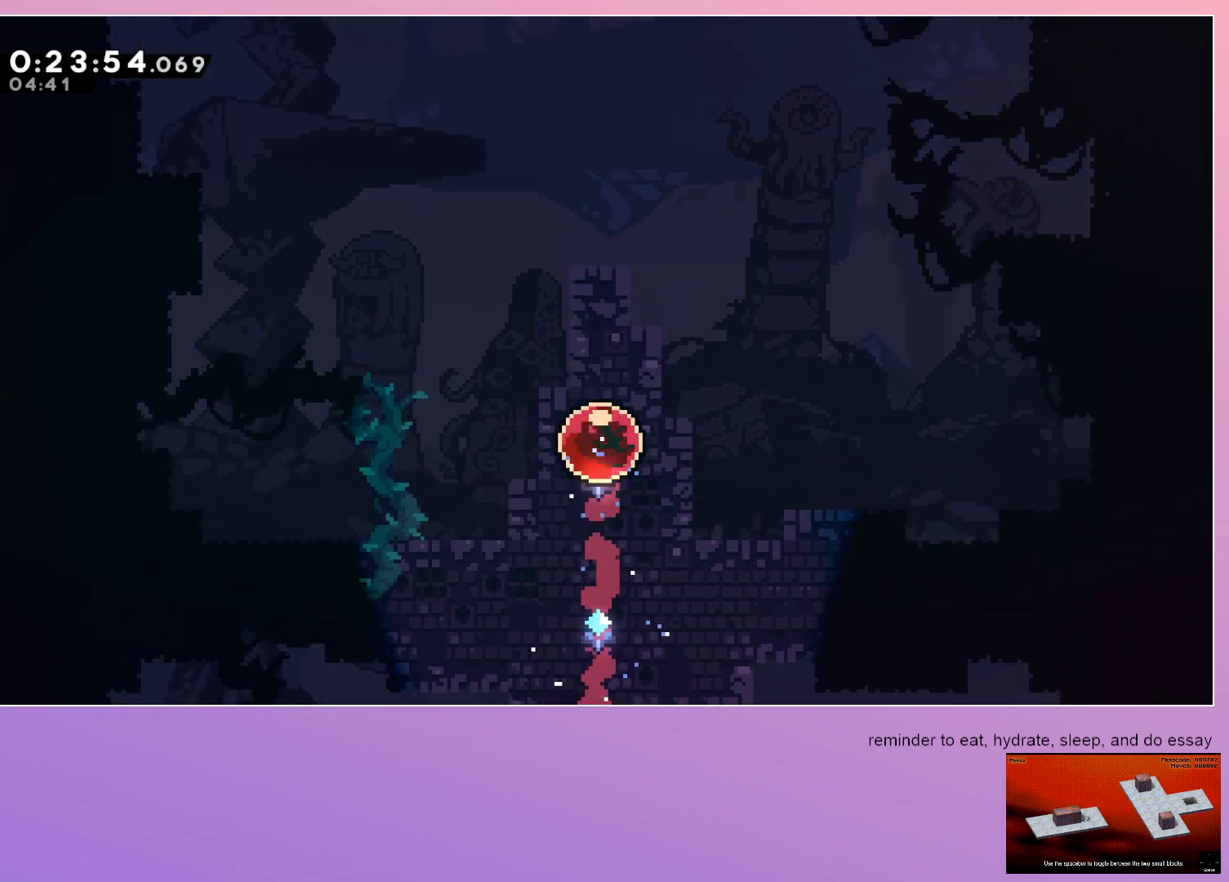
{"keys": [], "events": []}
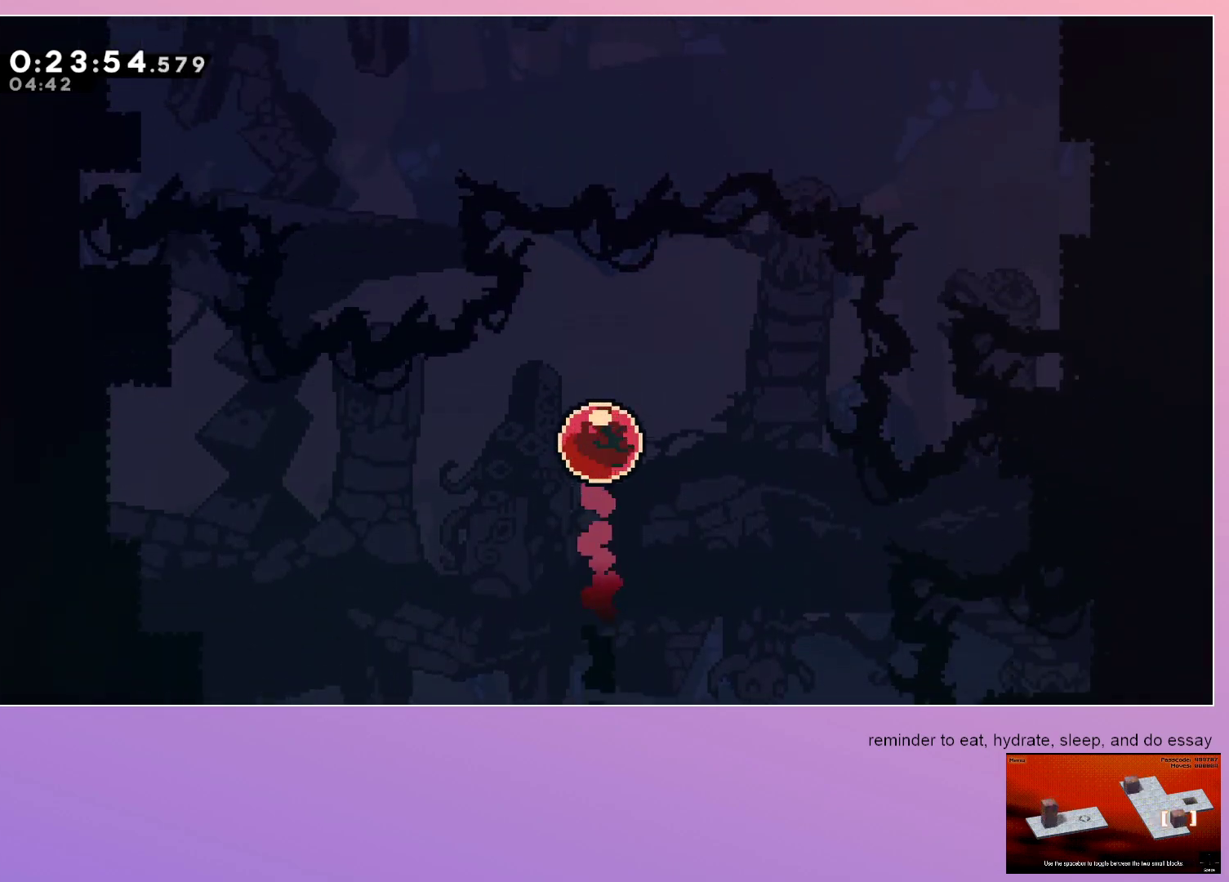
{"keys": [], "events": []}
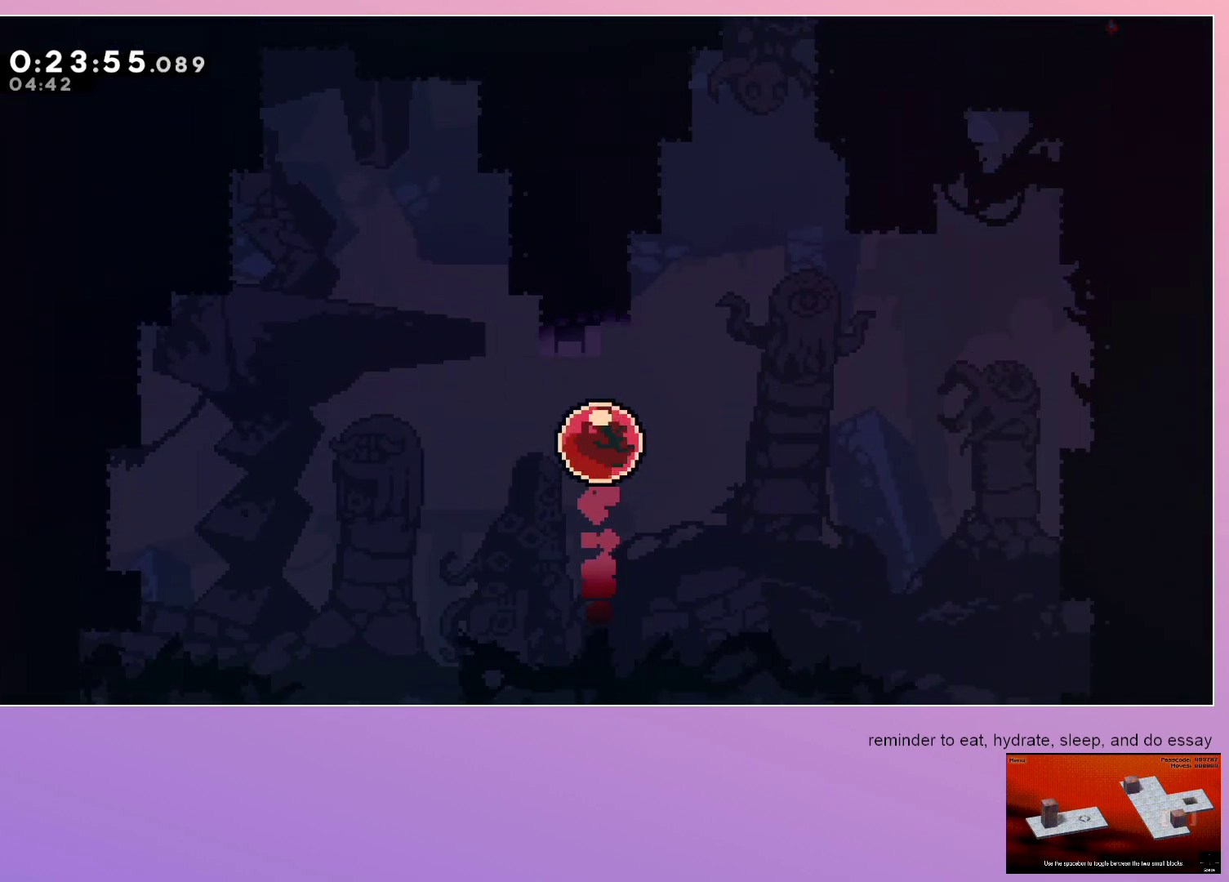
{"keys": [], "events": []}
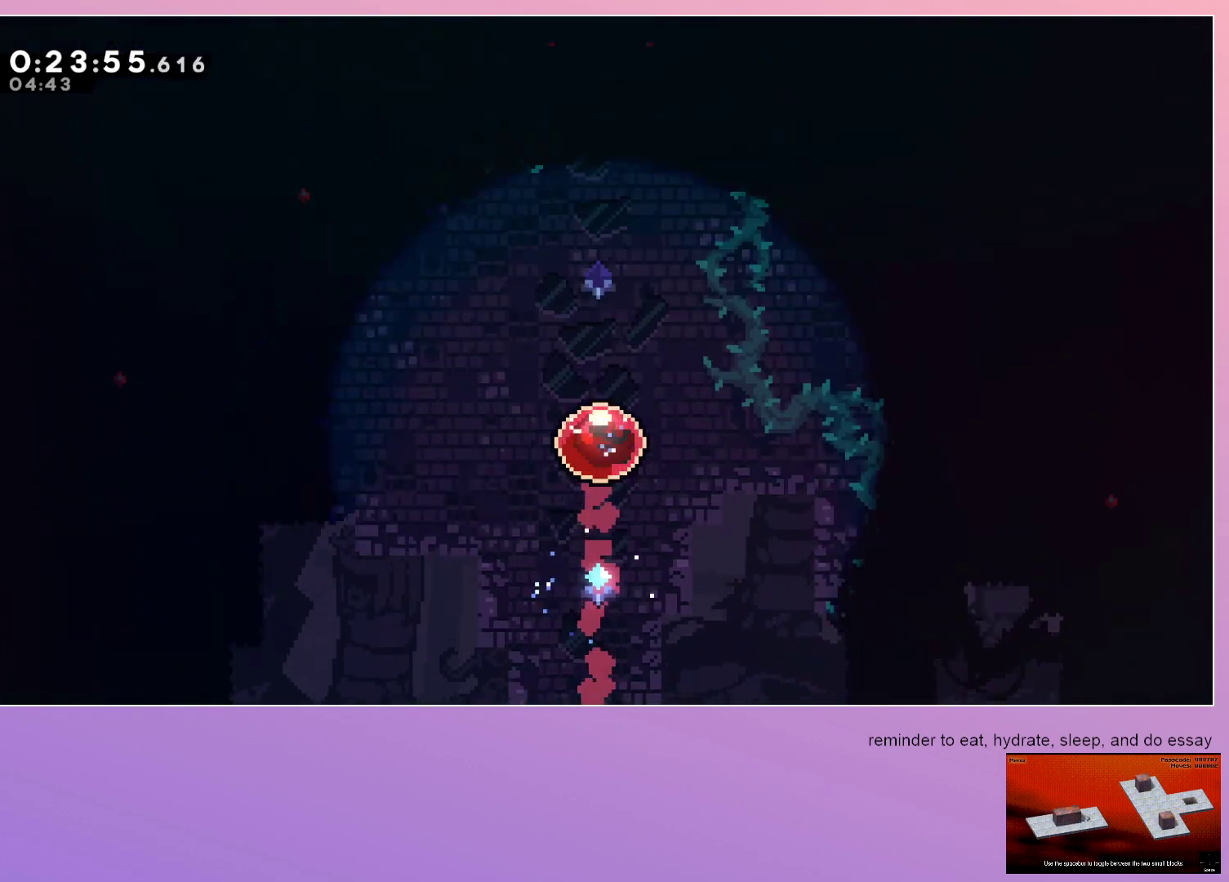
{"keys": [], "events": []}
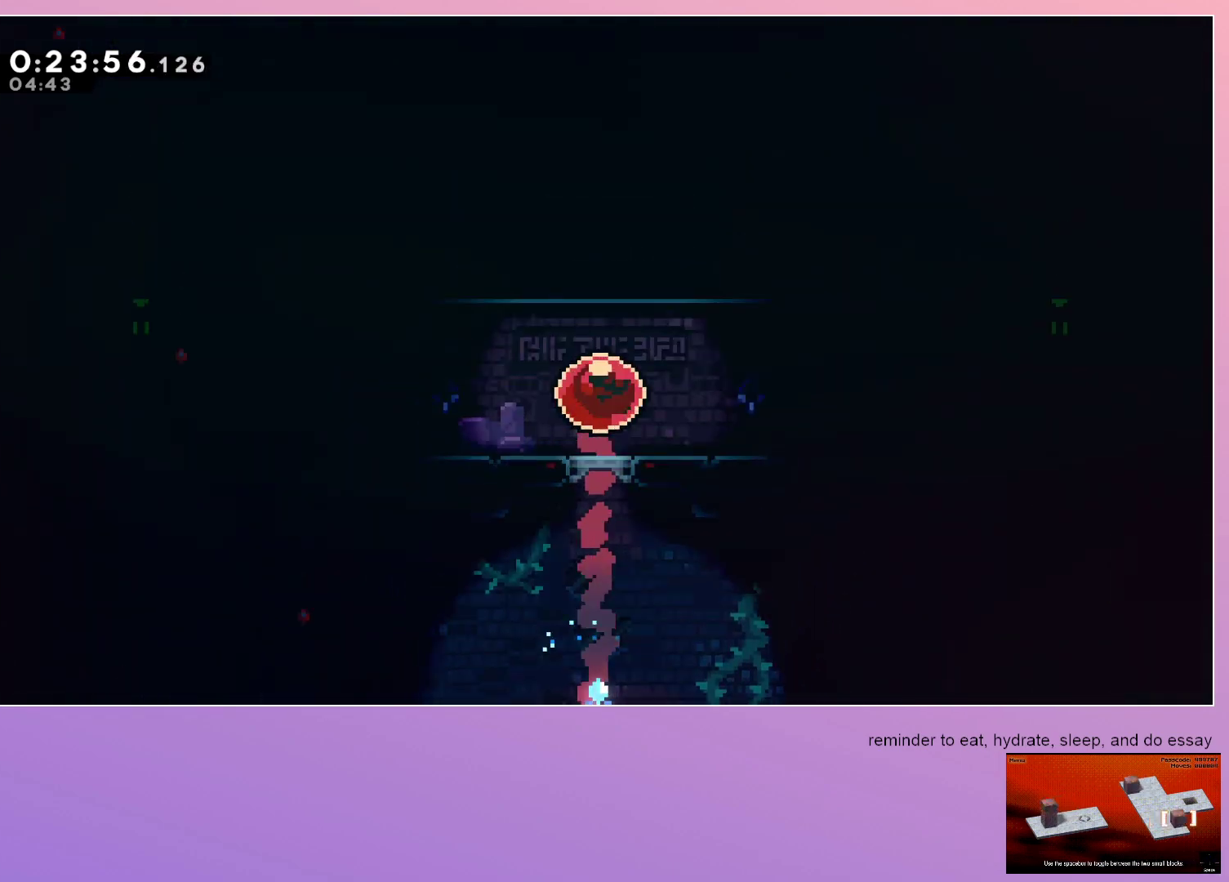
{"keys": ["left", "up"], "events": [[67, "down", "down"], [133, "dash", "down"], [133, "left", "down"], [217, "down", "up"], [267, "dash", "up"], [317, "jump", "down"], [317, "up", "down"], [350, "dash", "down"], [400, "jump", "up"], [483, "dash", "up"]]}
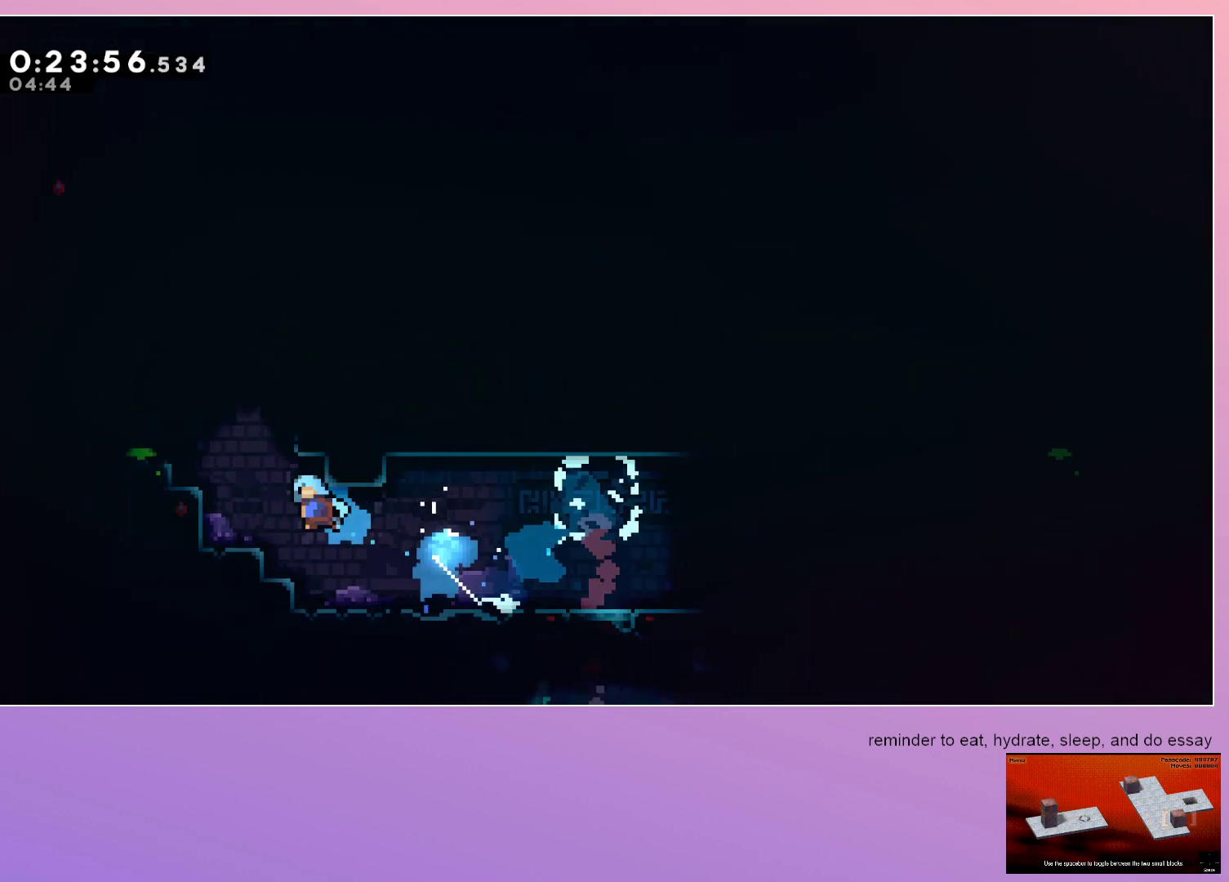
{"keys": ["jump"], "events": [[233, "left", "up"], [233, "up", "up"], [417, "jump", "down"]]}
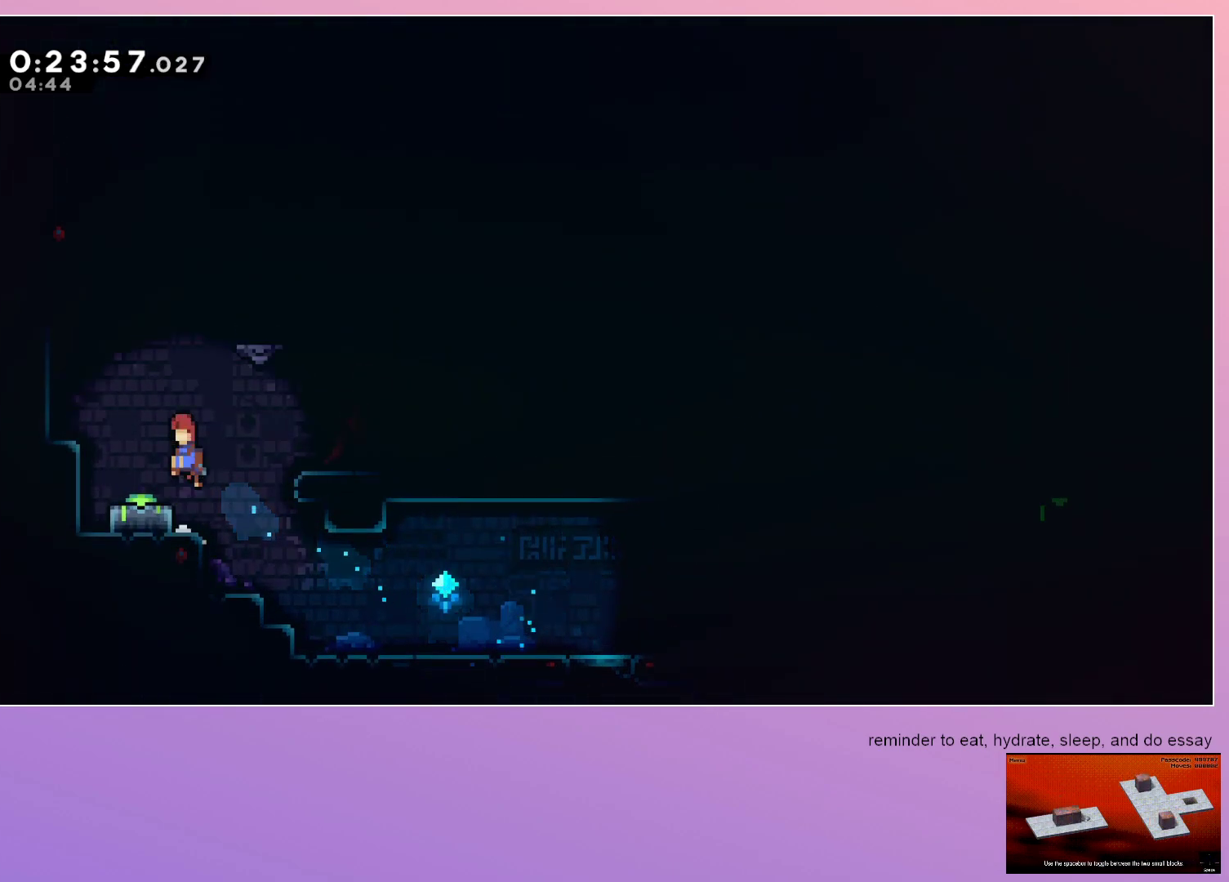
{"keys": ["dash", "down", "right"], "events": [[50, "jump", "up"], [100, "dash", "down"], [100, "down", "down"], [100, "left", "down"], [200, "left", "up"], [233, "dash", "up"], [233, "right", "down"], [283, "jump", "down"], [383, "dash", "down"], [467, "jump", "up"]]}
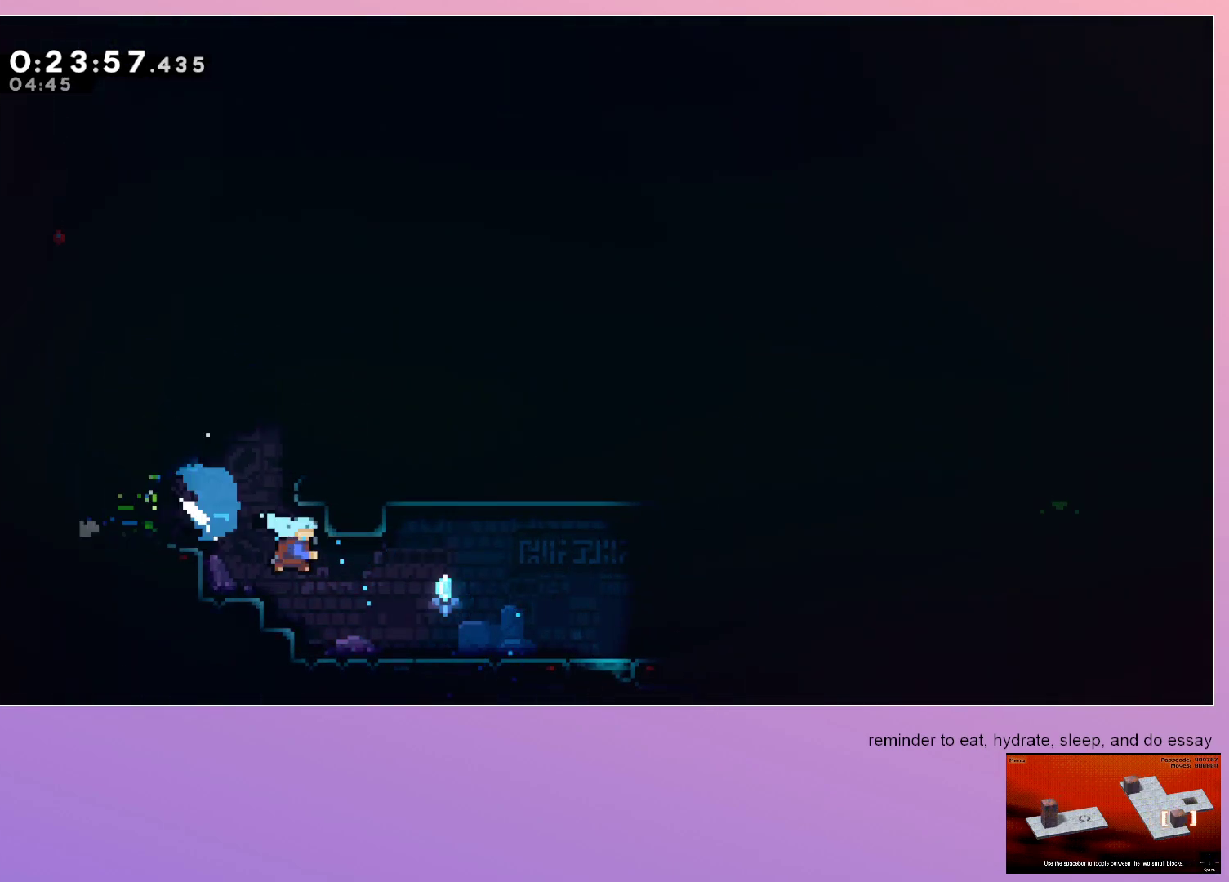
{"keys": ["dash", "right", "up"], "events": [[67, "dash", "up"], [217, "jump", "down"], [250, "down", "up"], [300, "jump", "up"], [433, "dash", "down"], [483, "up", "down"]]}
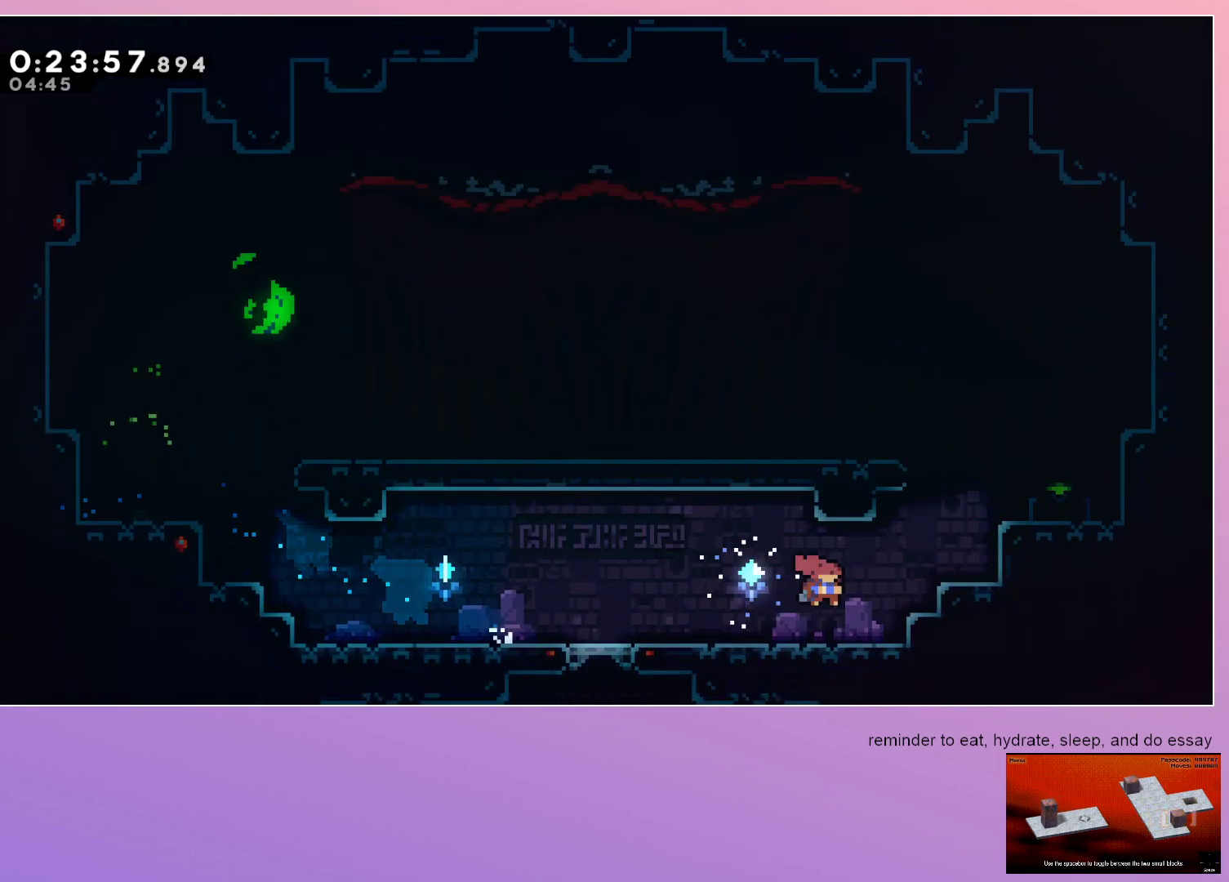
{"keys": ["dash", "down"], "events": [[100, "dash", "up"], [133, "up", "up"], [233, "right", "up"], [367, "down", "down"], [417, "dash", "down"]]}